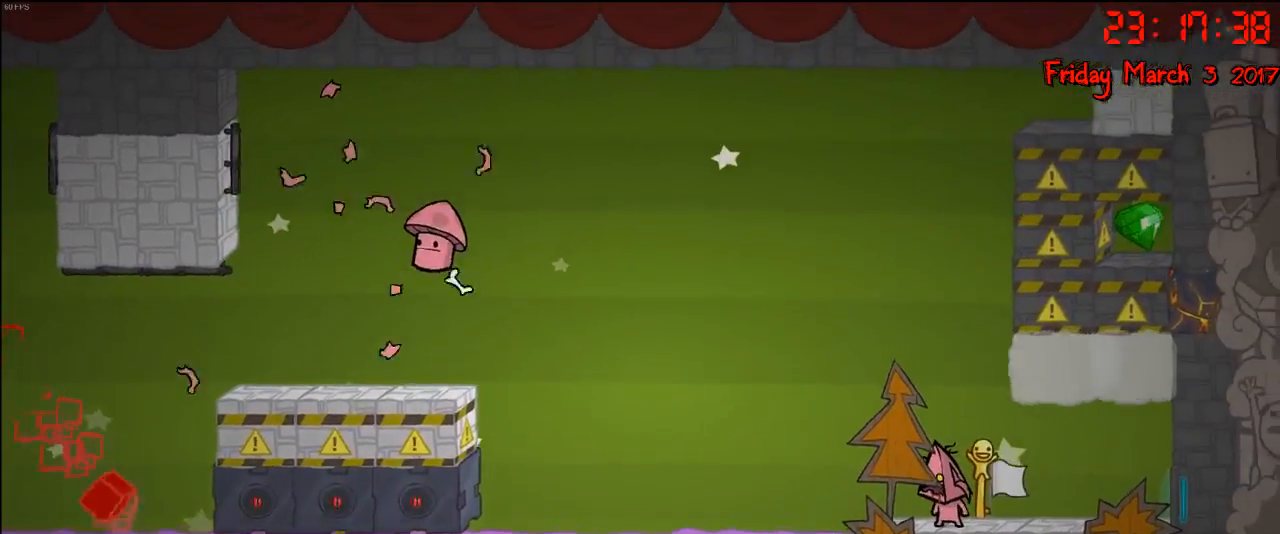
Gameplay with a controller (Xbox layout); each line is a JSON object with the inputs held at the frame after it. "events" lists button and stick changes between this image and that frame as [ms after this image, input, new state], when the widget could be followed in between.
{"buttons": [], "left_stick": "center", "right_stick": "center", "events": []}
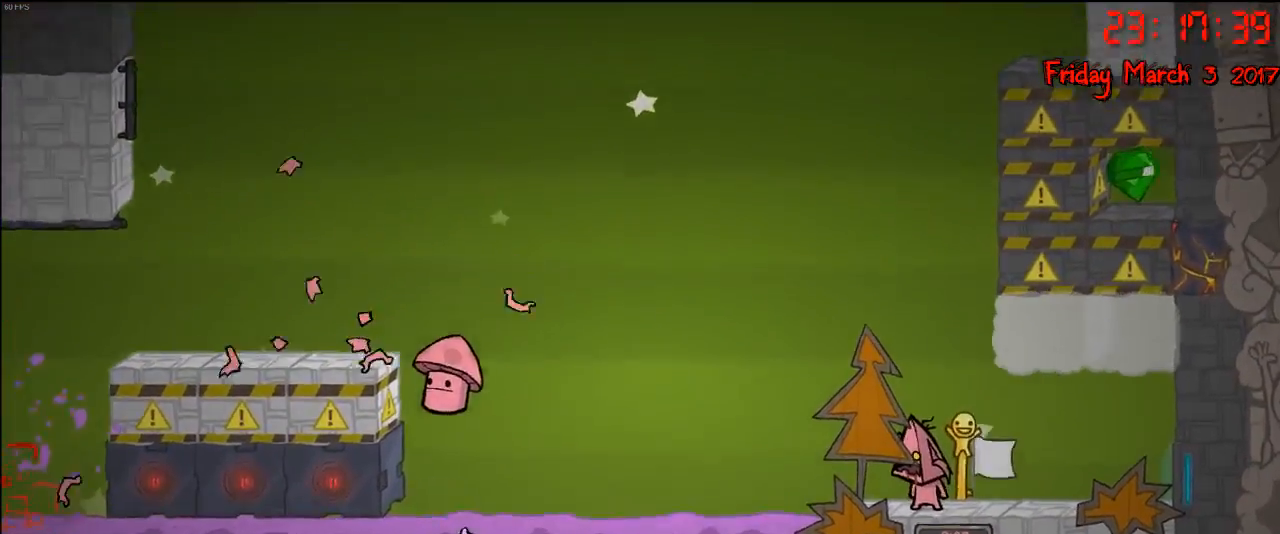
{"buttons": [], "left_stick": "center", "right_stick": "center", "events": [[167, "left_stick", "left"], [250, "left_stick", "center"]]}
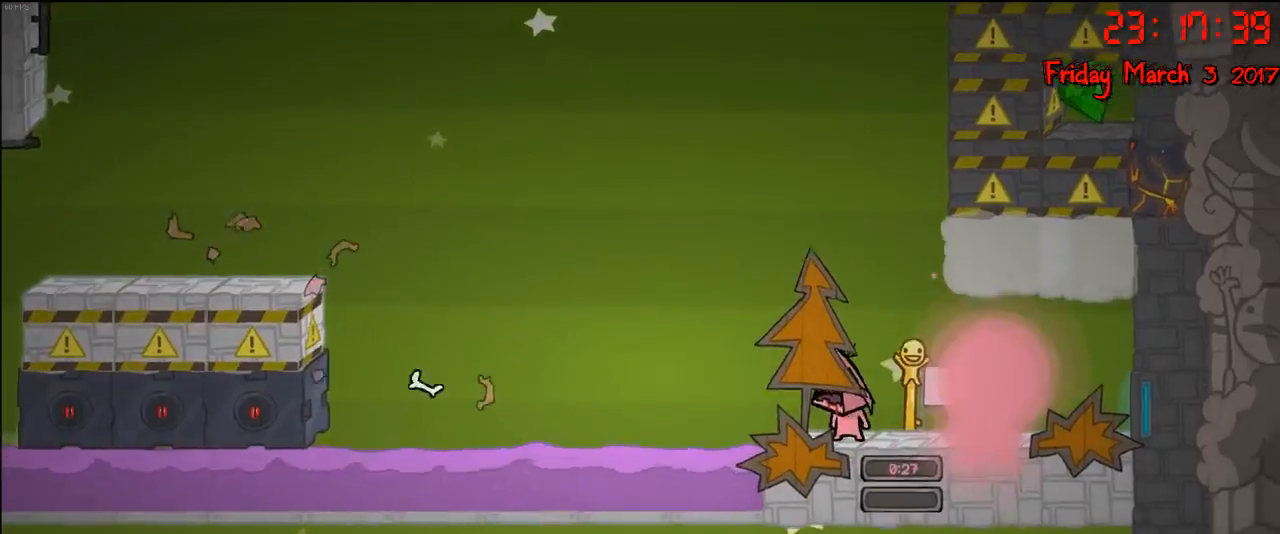
{"buttons": [], "left_stick": "center", "right_stick": "center", "events": [[67, "B", "down"], [183, "B", "up"]]}
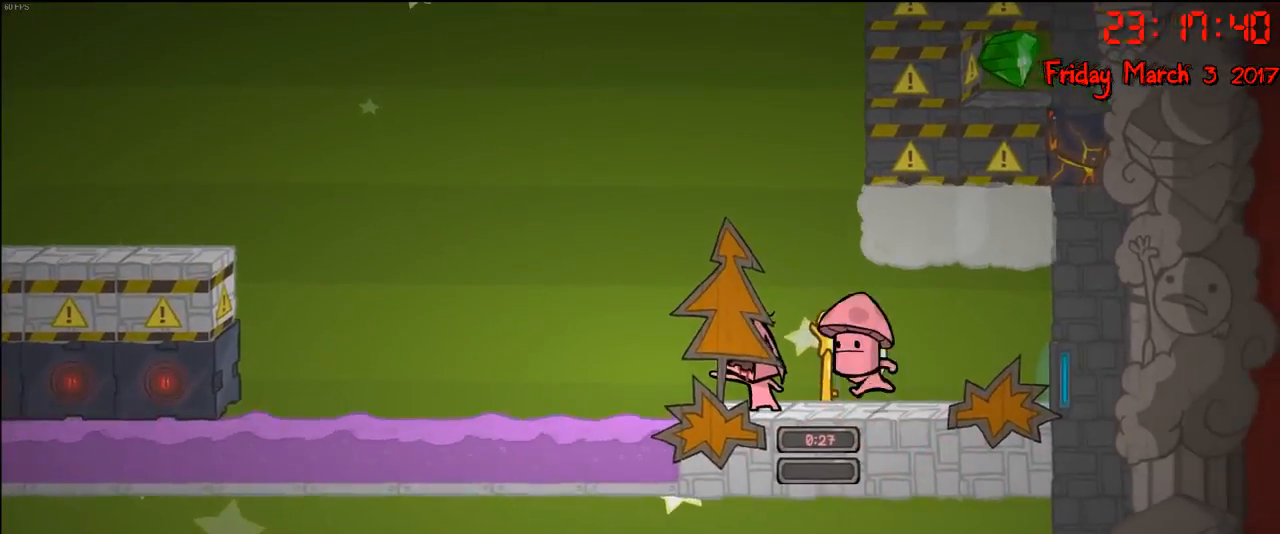
{"buttons": [], "left_stick": "center", "right_stick": "center", "events": []}
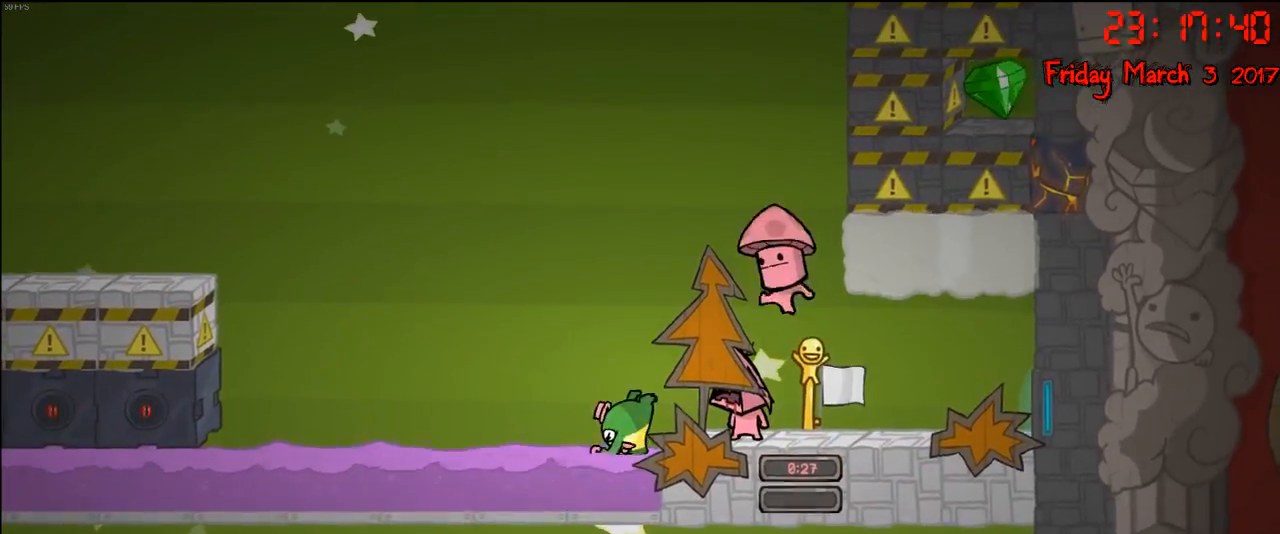
{"buttons": [], "left_stick": "center", "right_stick": "center", "events": []}
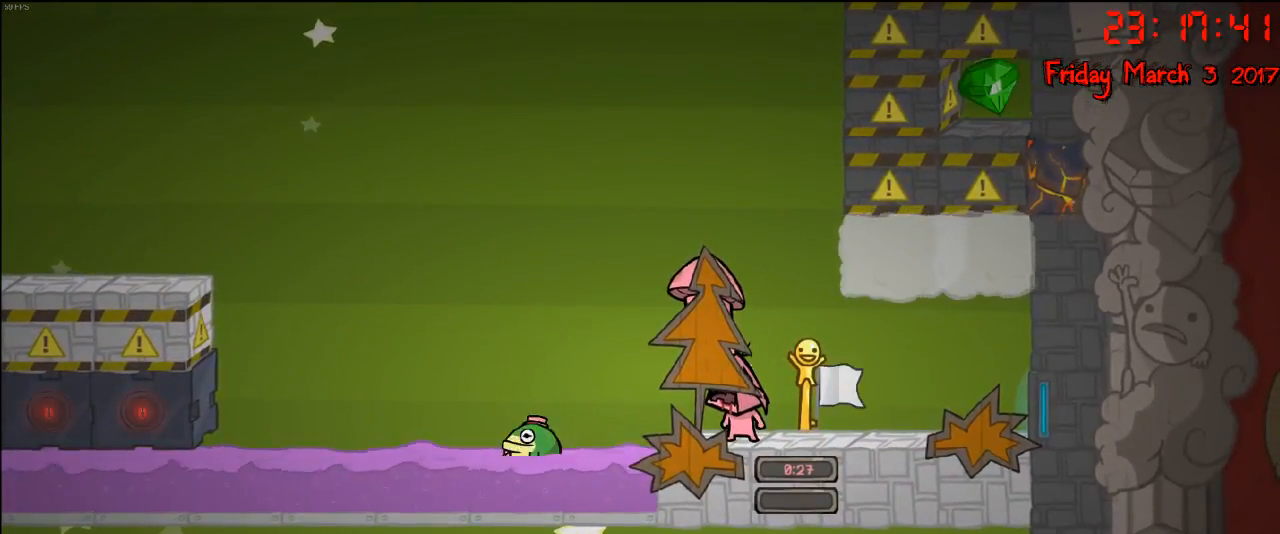
{"buttons": [], "left_stick": "center", "right_stick": "center", "events": []}
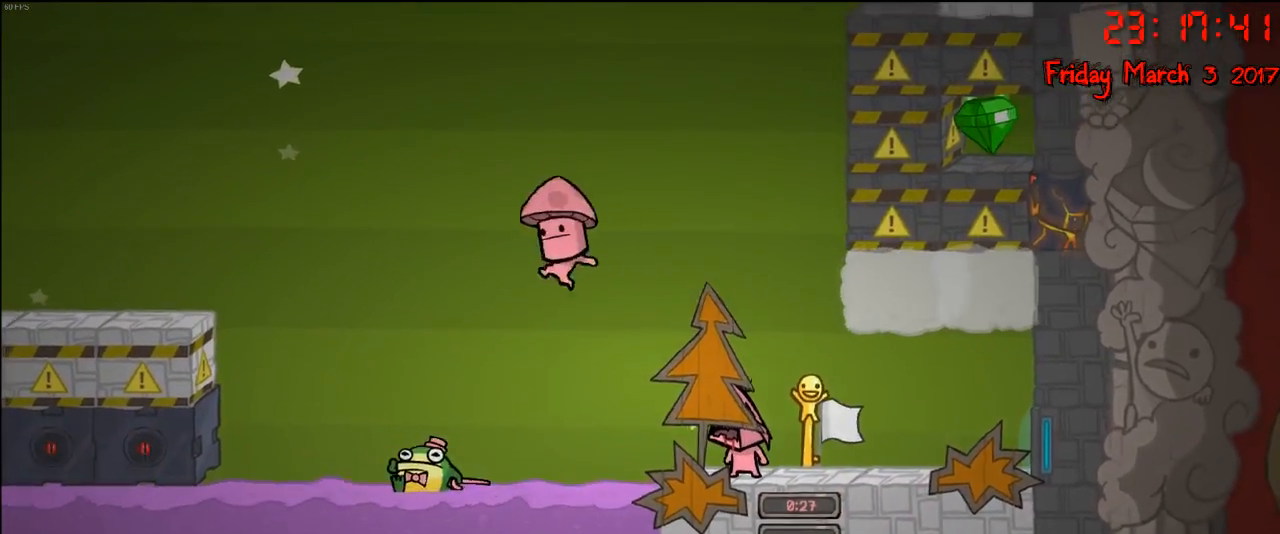
{"buttons": [], "left_stick": "center", "right_stick": "center", "events": []}
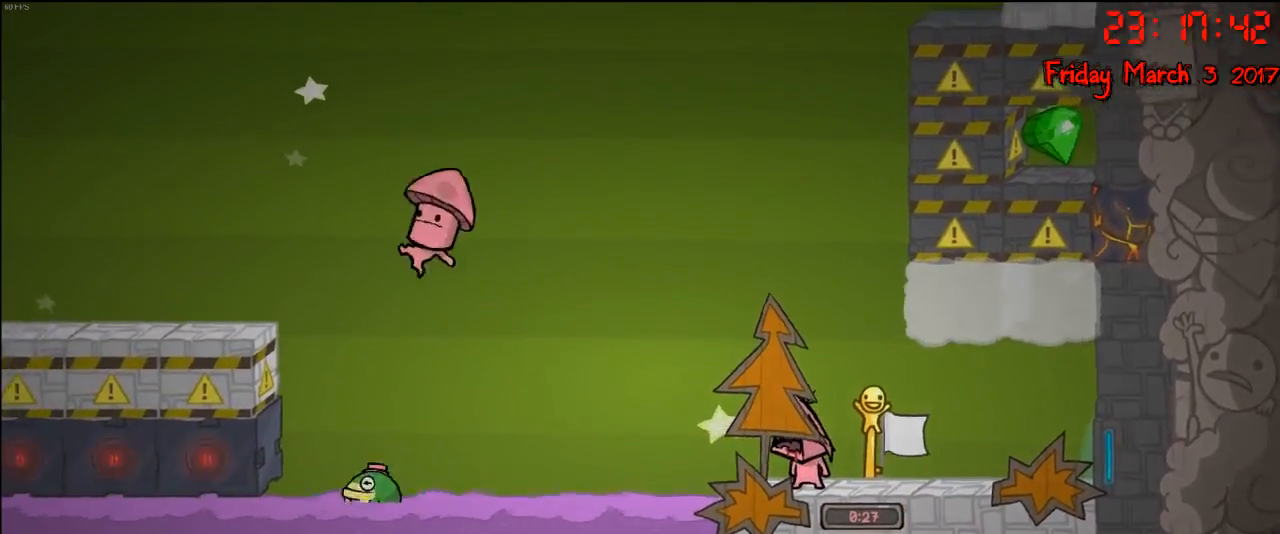
{"buttons": [], "left_stick": "center", "right_stick": "center", "events": []}
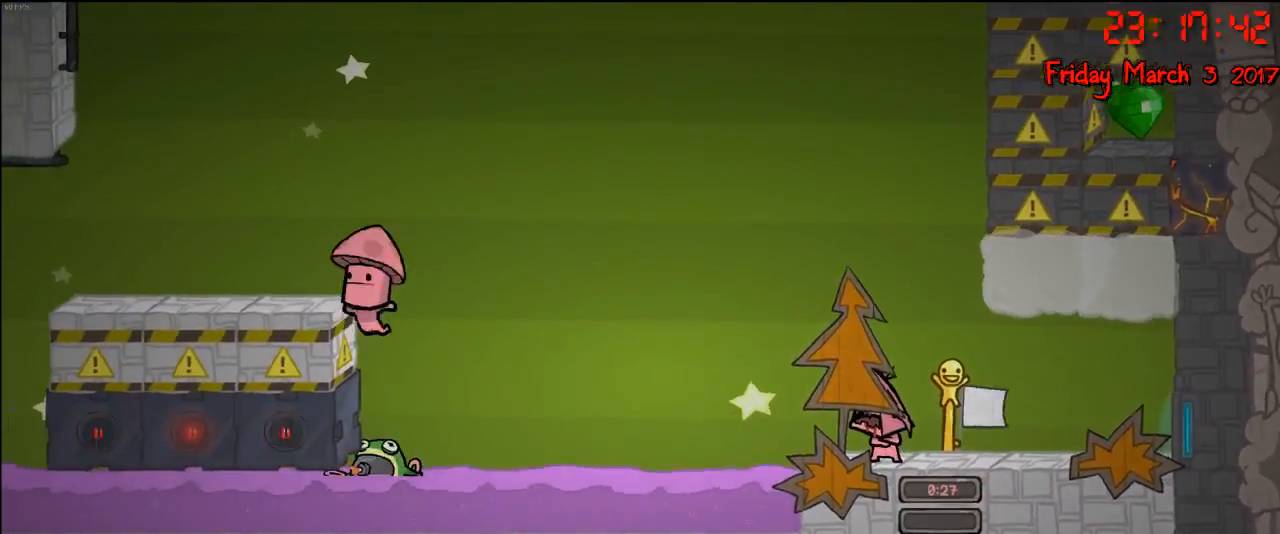
{"buttons": [], "left_stick": "center", "right_stick": "center", "events": []}
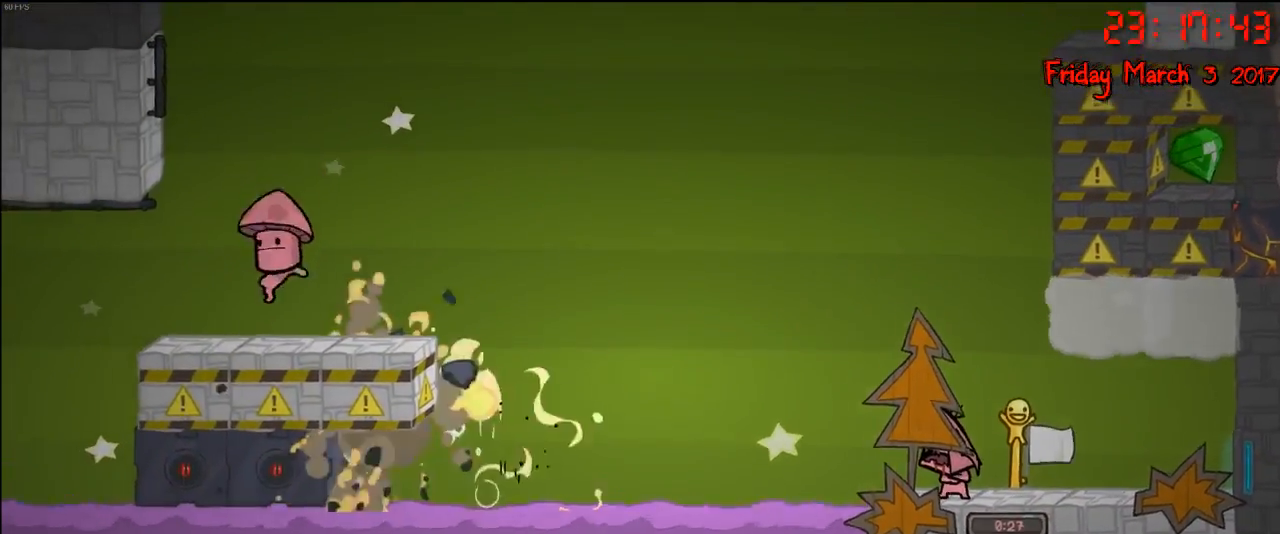
{"buttons": [], "left_stick": "center", "right_stick": "center", "events": []}
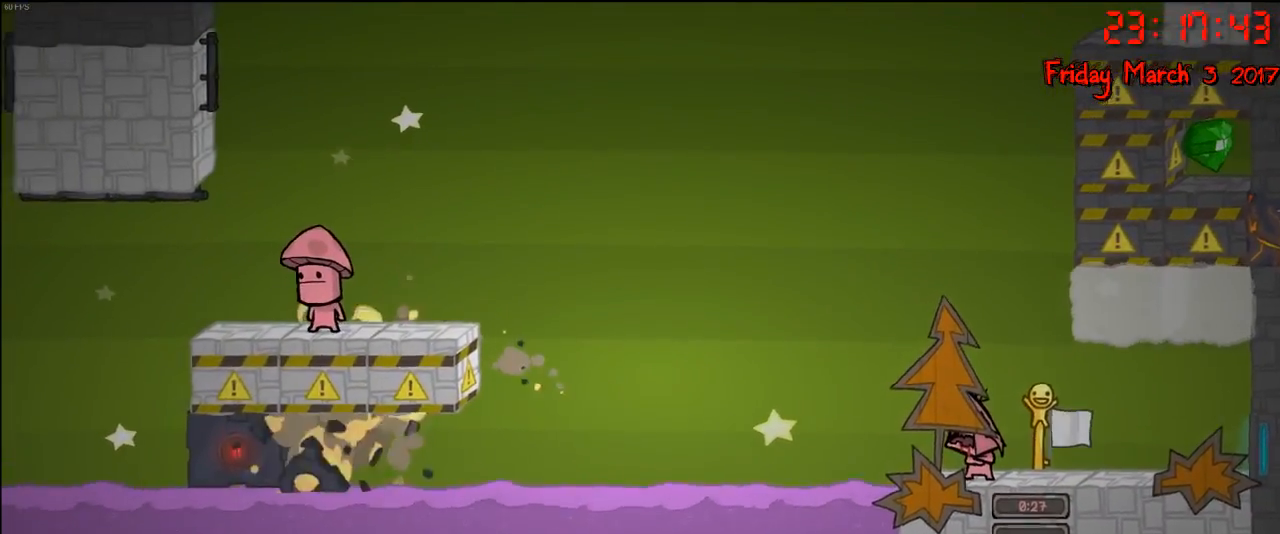
{"buttons": [], "left_stick": "center", "right_stick": "center", "events": [[300, "left_stick", "left"], [433, "left_stick", "center"]]}
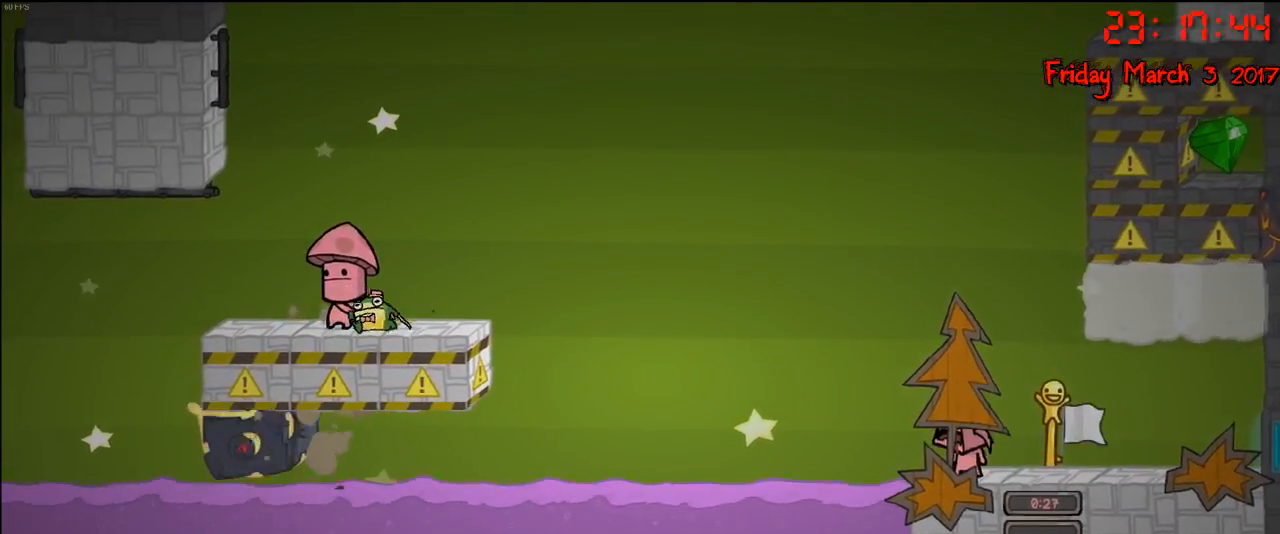
{"buttons": [], "left_stick": "center", "right_stick": "center", "events": [[17, "B", "down"], [133, "B", "up"]]}
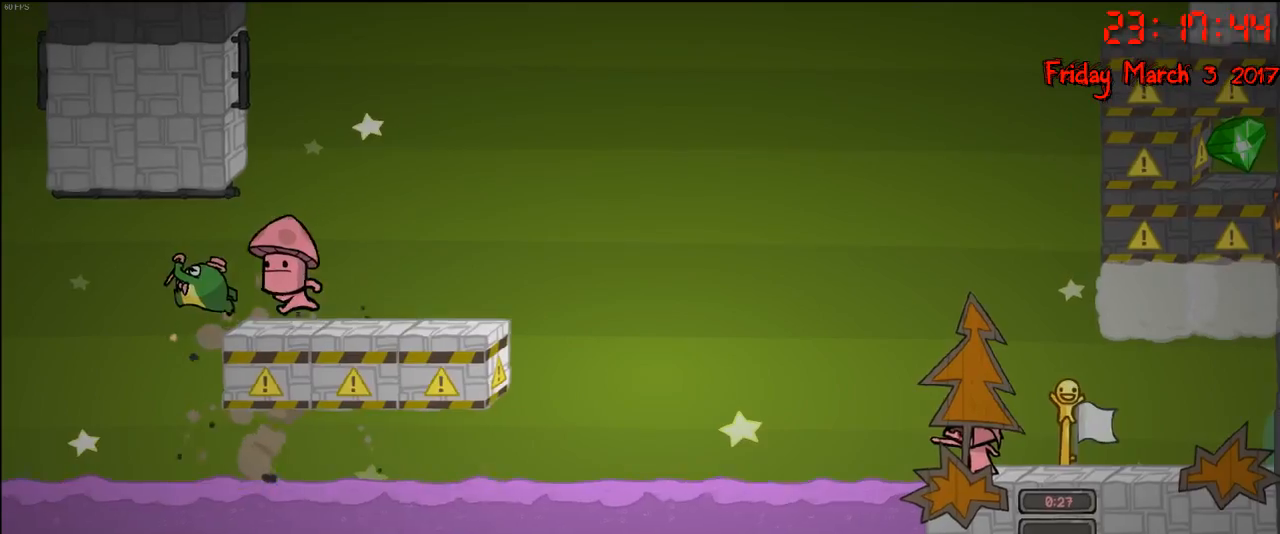
{"buttons": [], "left_stick": "center", "right_stick": "center", "events": []}
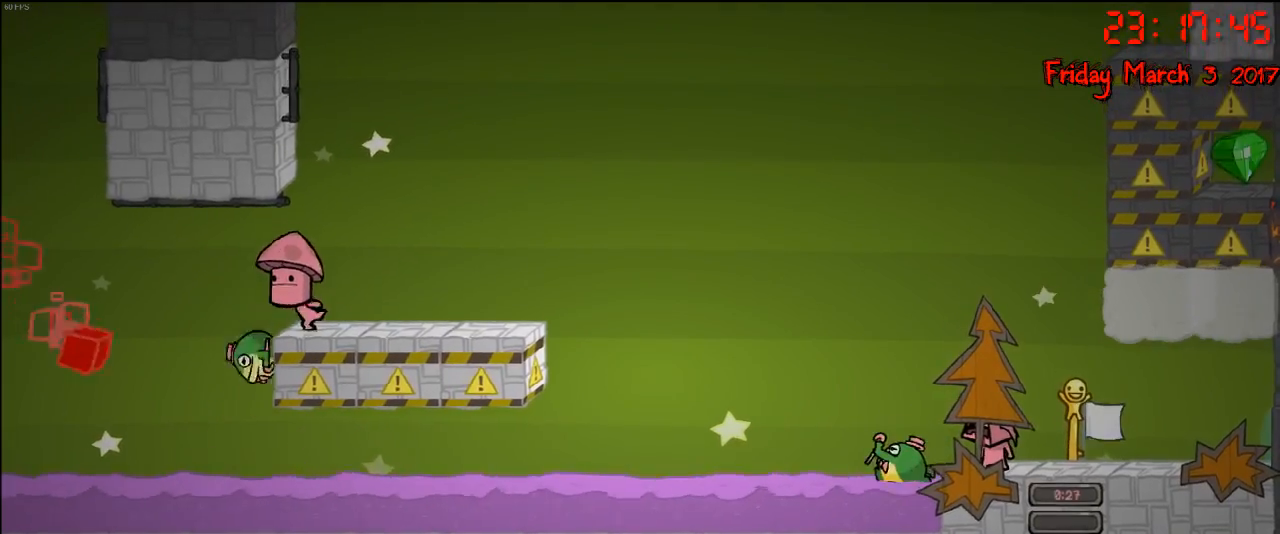
{"buttons": [], "left_stick": "left", "right_stick": "center", "events": [[467, "left_stick", "left"]]}
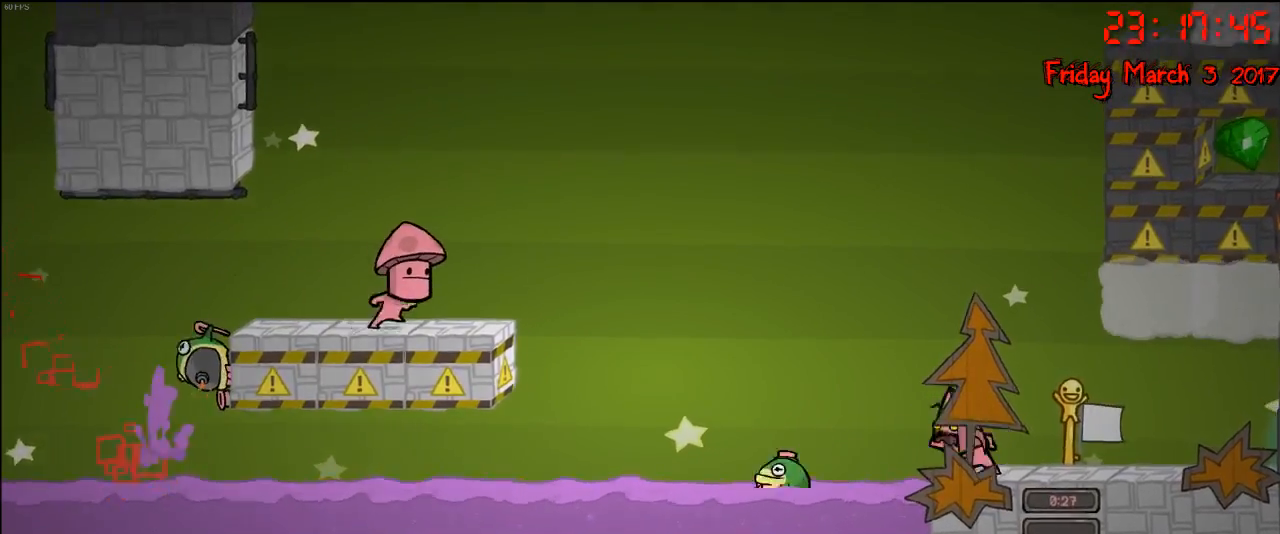
{"buttons": [], "left_stick": "left", "right_stick": "center", "events": [[150, "A", "down"], [283, "A", "up"]]}
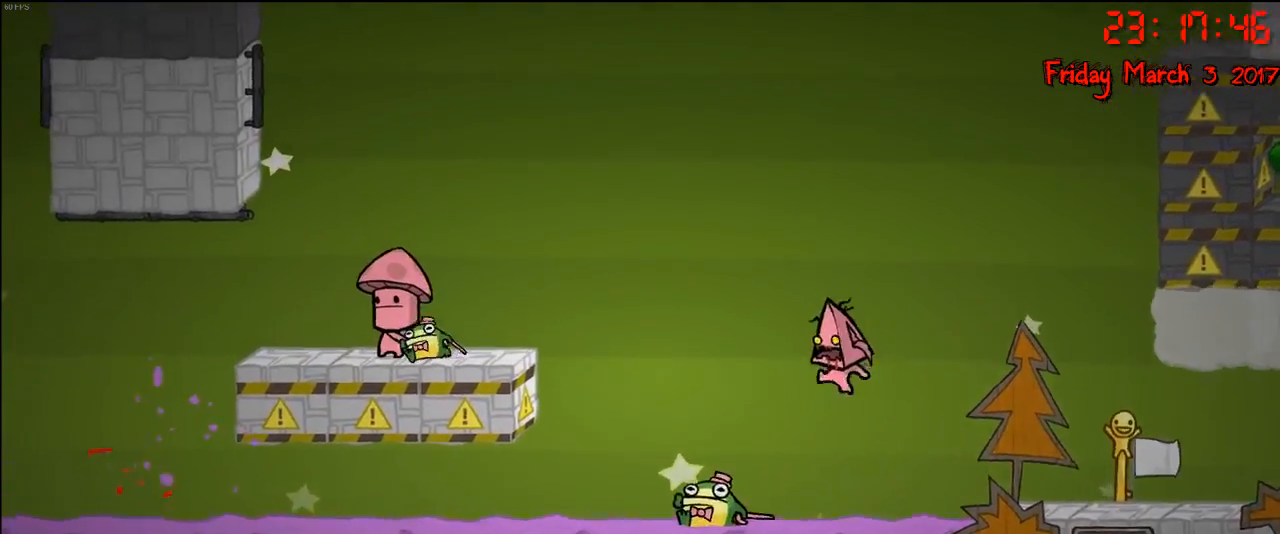
{"buttons": [], "left_stick": "left", "right_stick": "center", "events": [[17, "A", "down"], [167, "A", "up"]]}
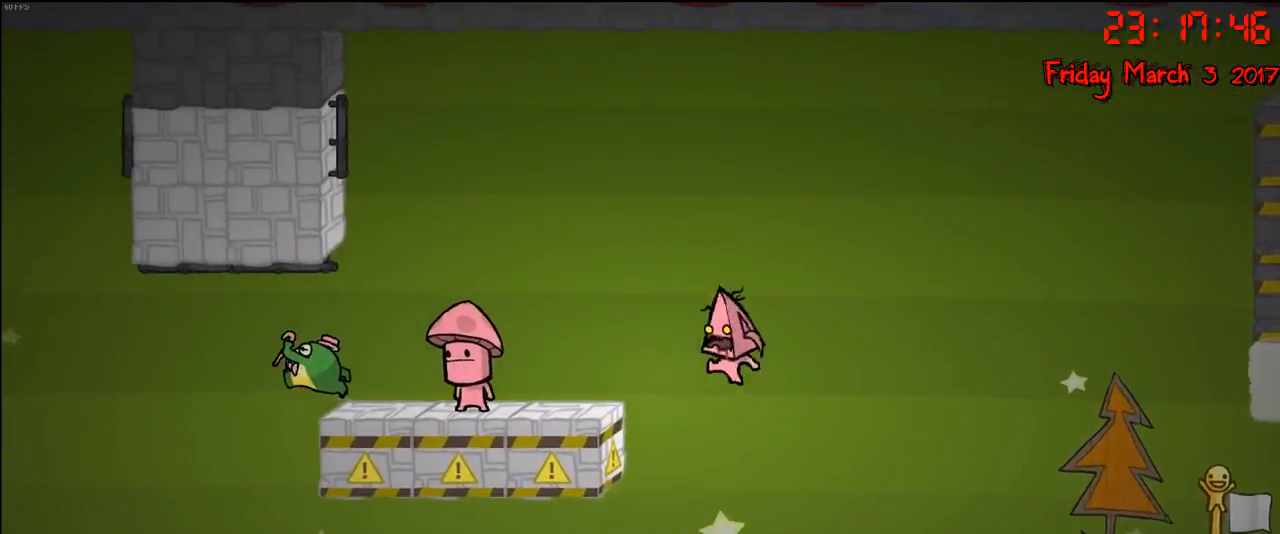
{"buttons": ["A"], "left_stick": "center", "right_stick": "center", "events": [[283, "A", "down"], [333, "left_stick", "center"], [433, "A", "up"], [500, "A", "down"]]}
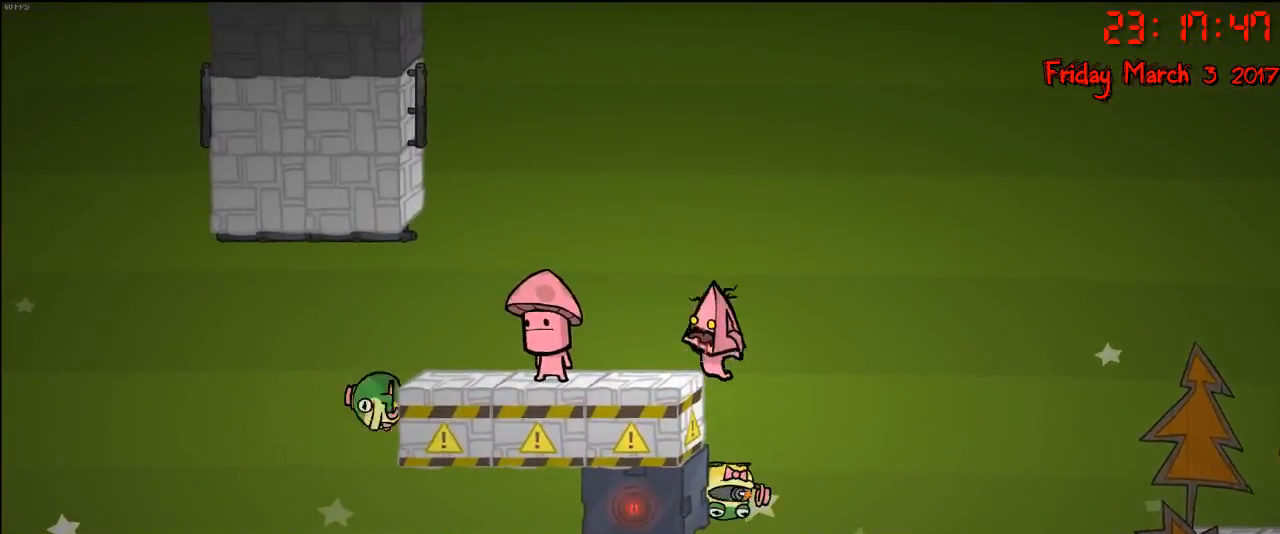
{"buttons": [], "left_stick": "center", "right_stick": "center", "events": [[133, "left_stick", "left"], [217, "A", "up"], [300, "left_stick", "center"]]}
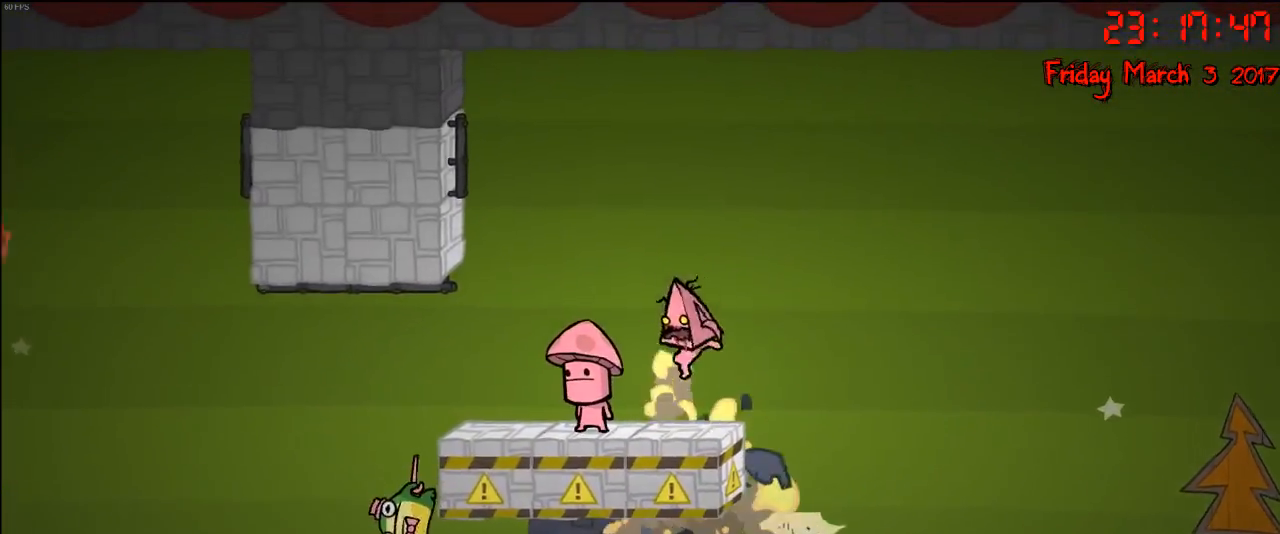
{"buttons": ["A"], "left_stick": "left", "right_stick": "center", "events": [[133, "A", "down"], [267, "A", "up"], [400, "left_stick", "left"], [417, "A", "down"]]}
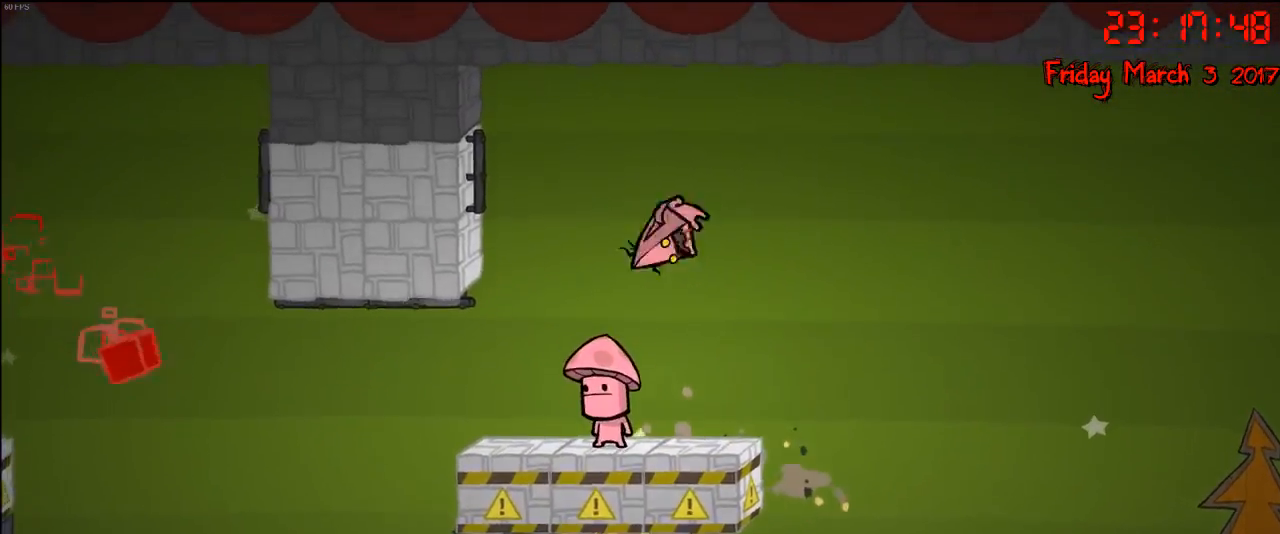
{"buttons": [], "left_stick": "center", "right_stick": "center", "events": [[117, "A", "up"], [300, "left_stick", "center"]]}
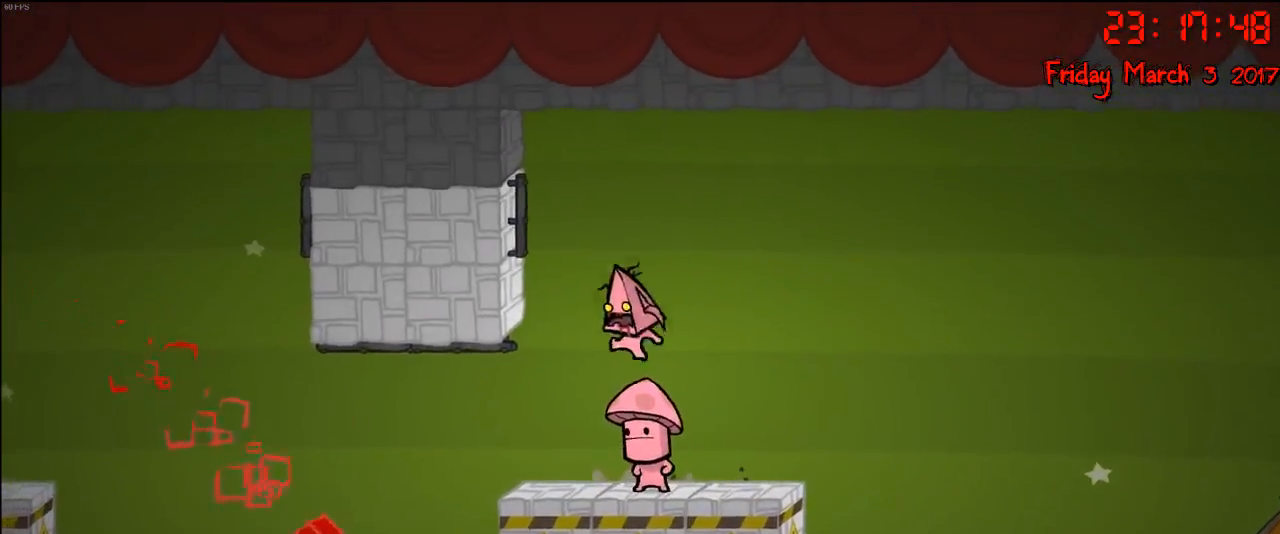
{"buttons": ["R2"], "left_stick": "up-left", "right_stick": "center", "events": [[67, "A", "down"], [83, "left_stick", "left"], [217, "A", "up"], [267, "A", "down"], [367, "A", "up"], [400, "R2", "down"], [400, "left_stick", "up-left"]]}
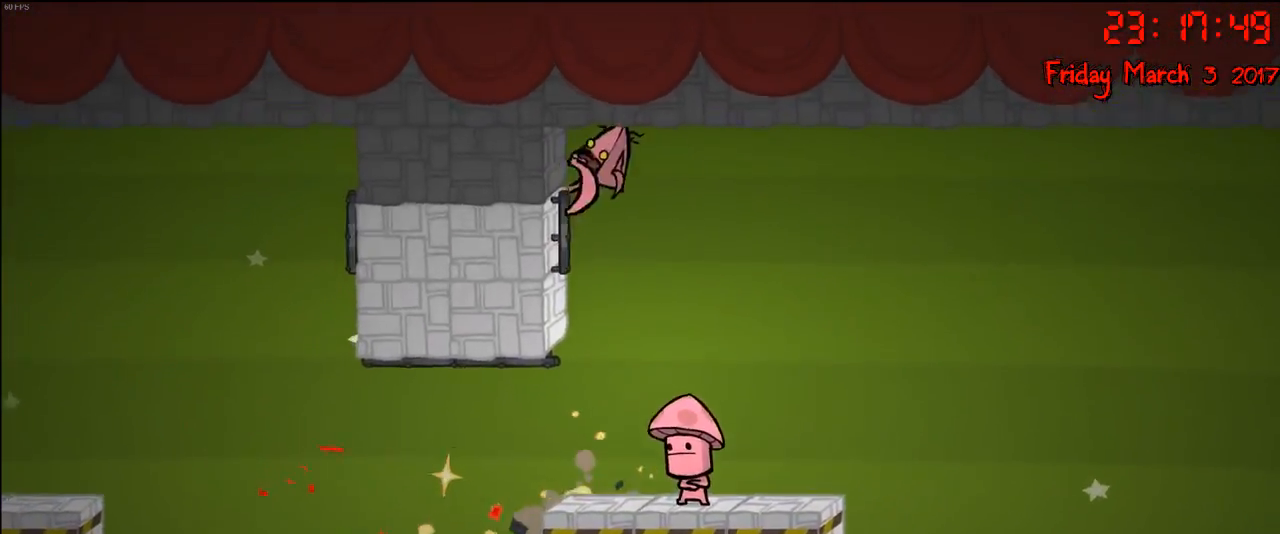
{"buttons": ["R2"], "left_stick": "center", "right_stick": "center", "events": [[317, "left_stick", "center"]]}
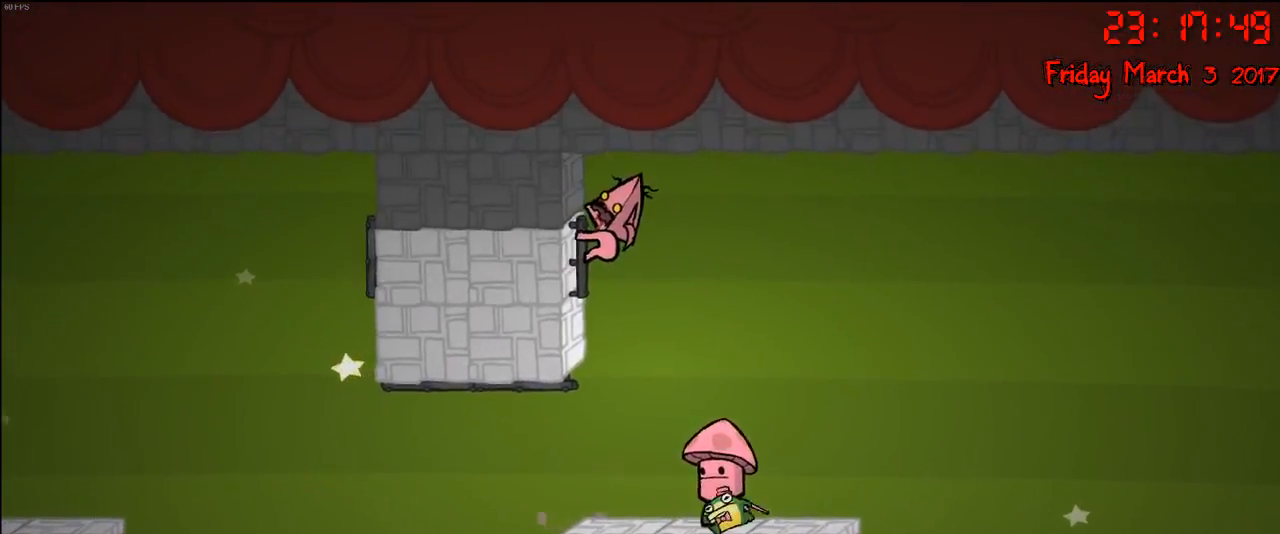
{"buttons": ["R2"], "left_stick": "up", "right_stick": "center", "events": [[283, "left_stick", "up"]]}
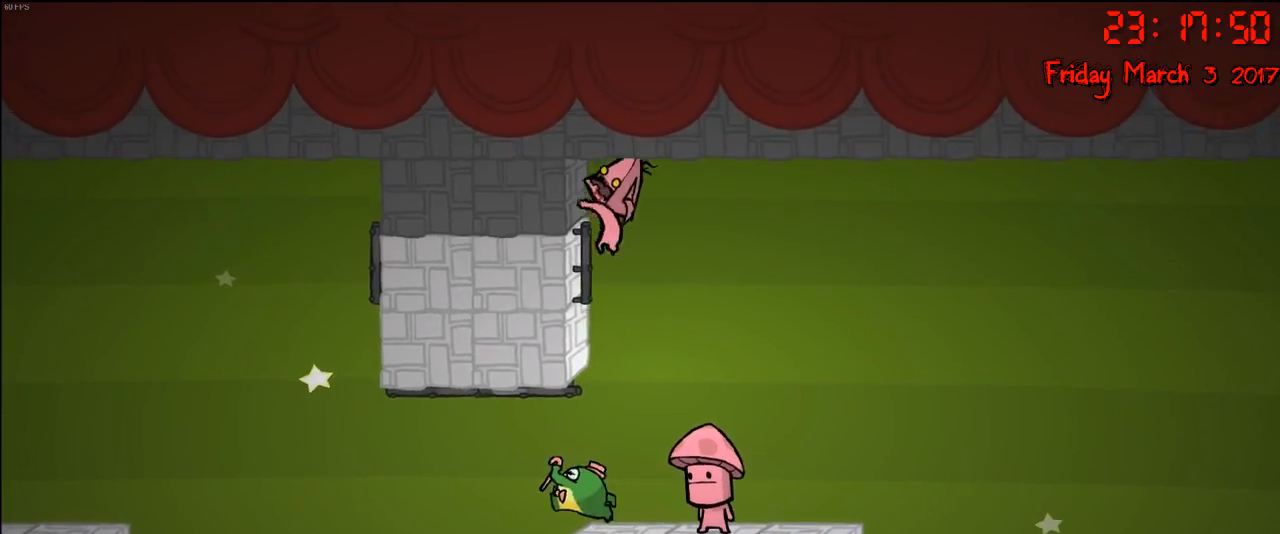
{"buttons": ["R2"], "left_stick": "center", "right_stick": "center", "events": [[183, "left_stick", "center"]]}
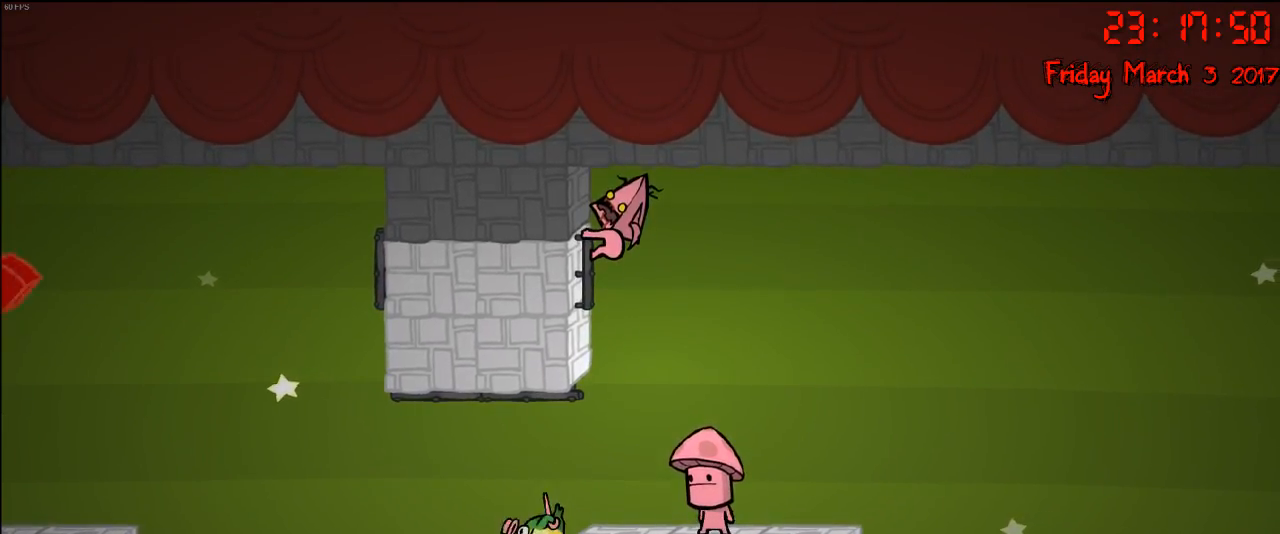
{"buttons": [], "left_stick": "right", "right_stick": "center", "events": [[317, "left_stick", "right"], [367, "A", "down"], [400, "R2", "up"], [483, "A", "up"]]}
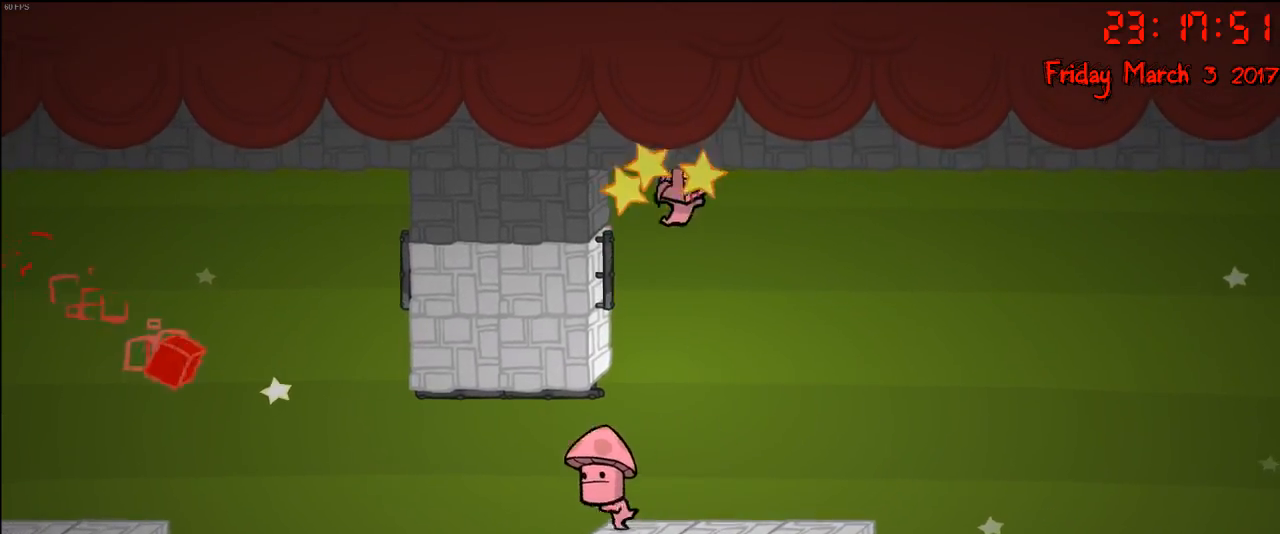
{"buttons": [], "left_stick": "center", "right_stick": "center", "events": [[267, "left_stick", "center"]]}
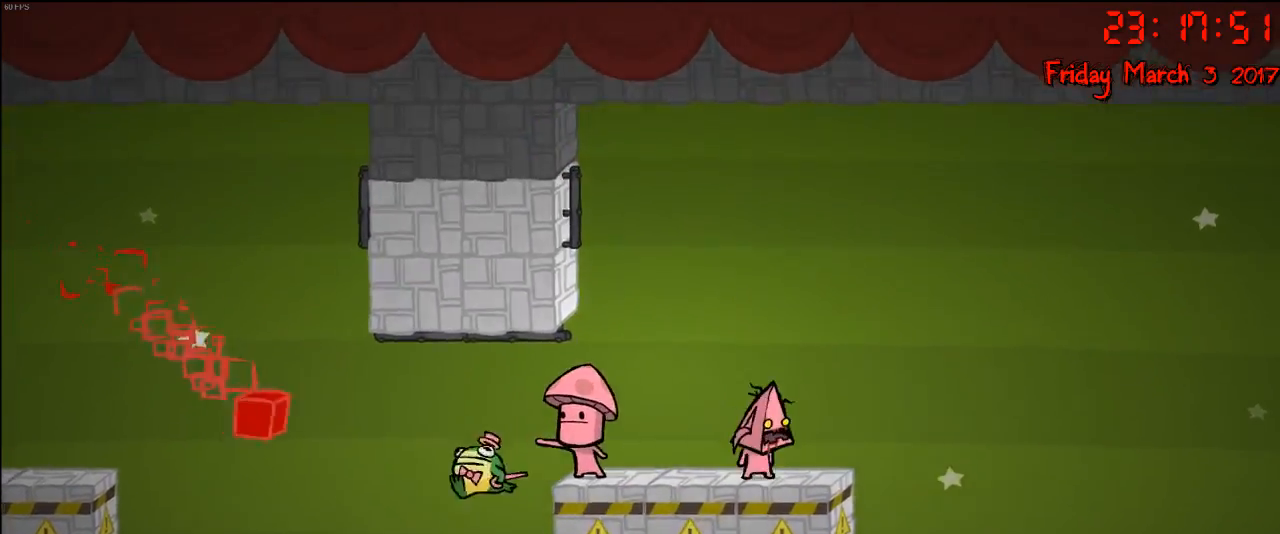
{"buttons": [], "left_stick": "center", "right_stick": "center", "events": []}
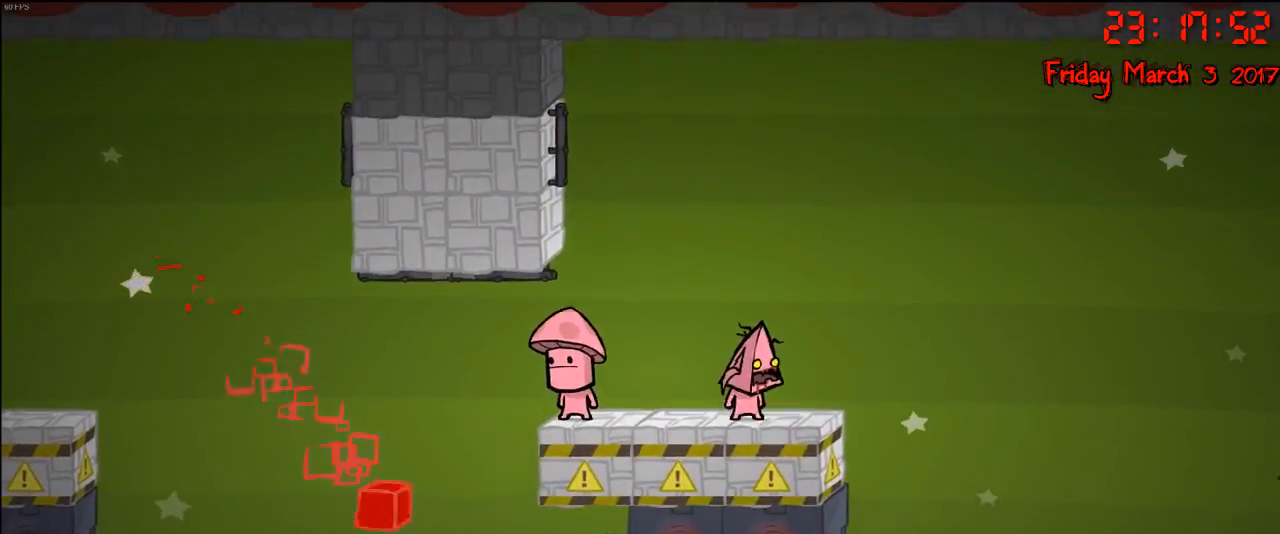
{"buttons": ["A"], "left_stick": "center", "right_stick": "center", "events": [[83, "A", "down"], [200, "A", "up"], [300, "left_stick", "left"], [417, "A", "down"], [433, "left_stick", "center"]]}
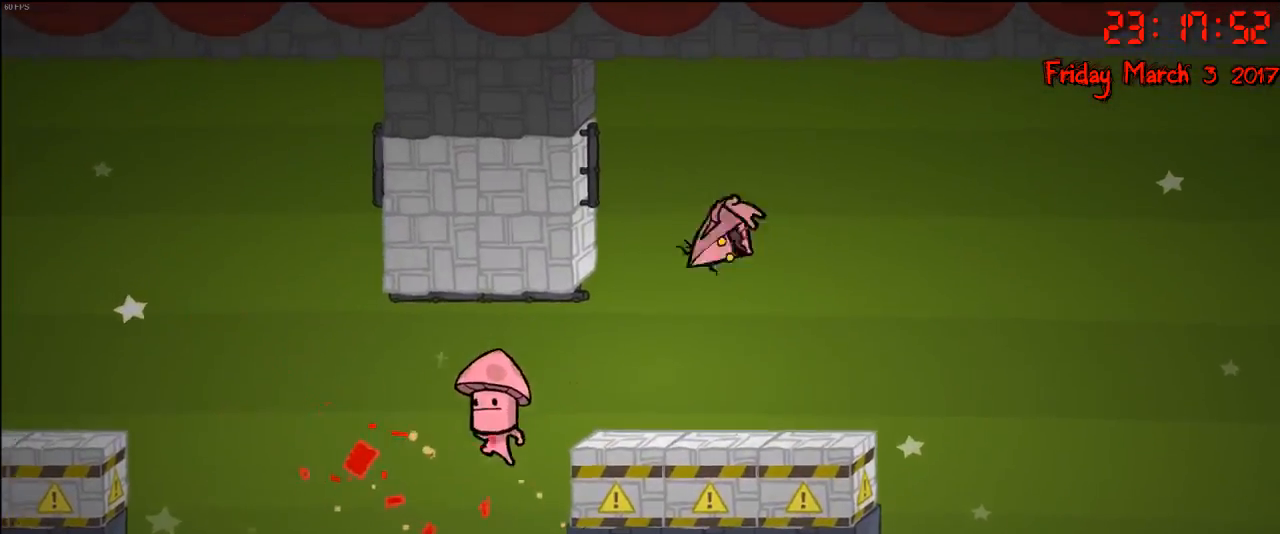
{"buttons": [], "left_stick": "center", "right_stick": "center", "events": [[83, "A", "up"]]}
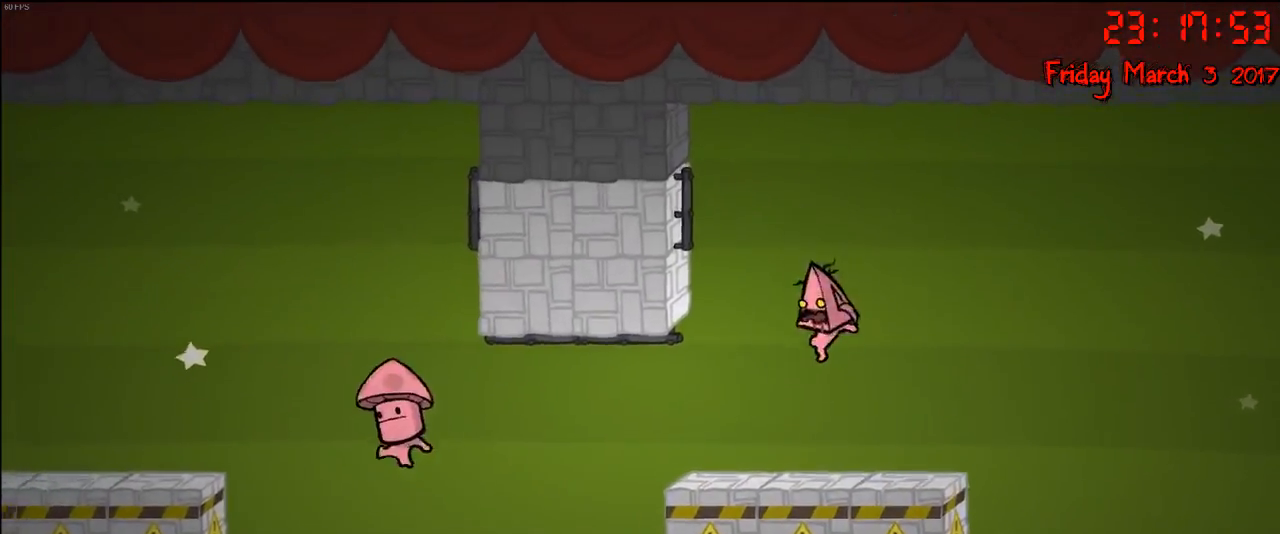
{"buttons": [], "left_stick": "center", "right_stick": "center", "events": []}